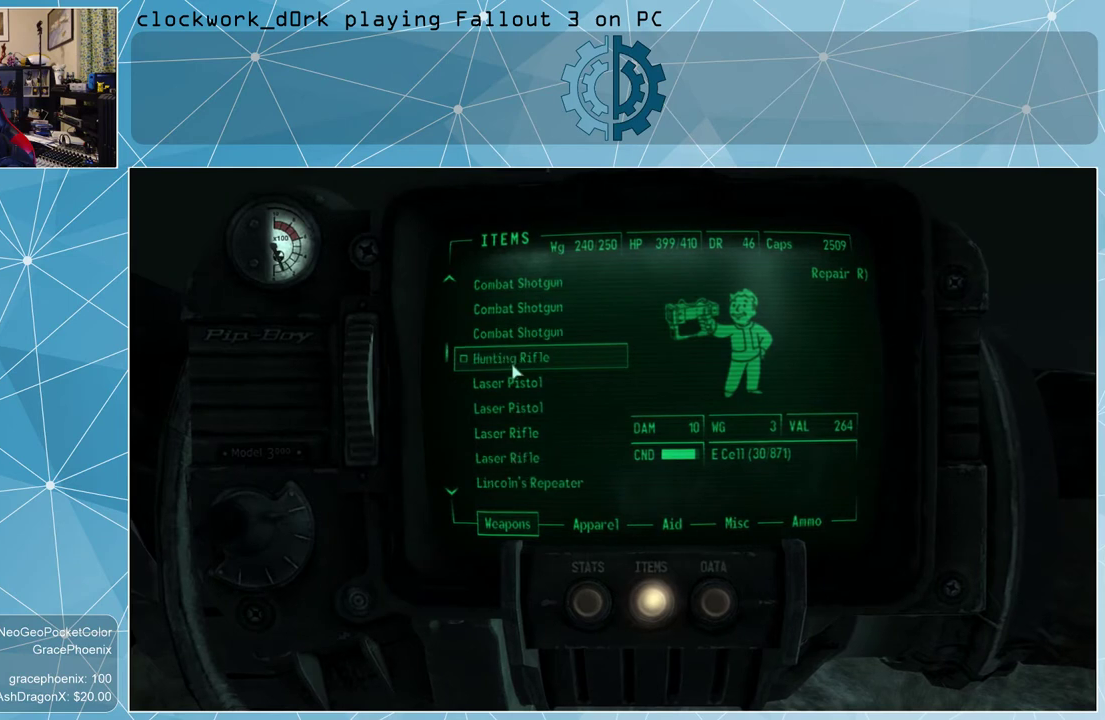
Gameplay with keyboard and mouse; each line is a JSON object with the keys and mouse buttons held at the frame after it. "events" lists presses ("down") and releases ("up") of "1", "2", "3", "4", "5", "a", "alt", "c", "ctrl", "d", "e", "f", "q", "r", "s", "shift", "space", "tab", "v", "w", "x", "z", "mouse_left", "mouse_wheel" and "mouse_right" between this image and that frame as [ms after this image, input, new state], when the widget could be followed in between. "mouse_left", "mouse_wheel", "mouse_right" = the "left", "wheel", "right" buttons of the "mouse" list. No other keys are recorded. "wheel" means that the mouse wheel is clicked or scrolled. Not read: mouse_move other_keys.
{"keys": [], "mouse": [], "events": []}
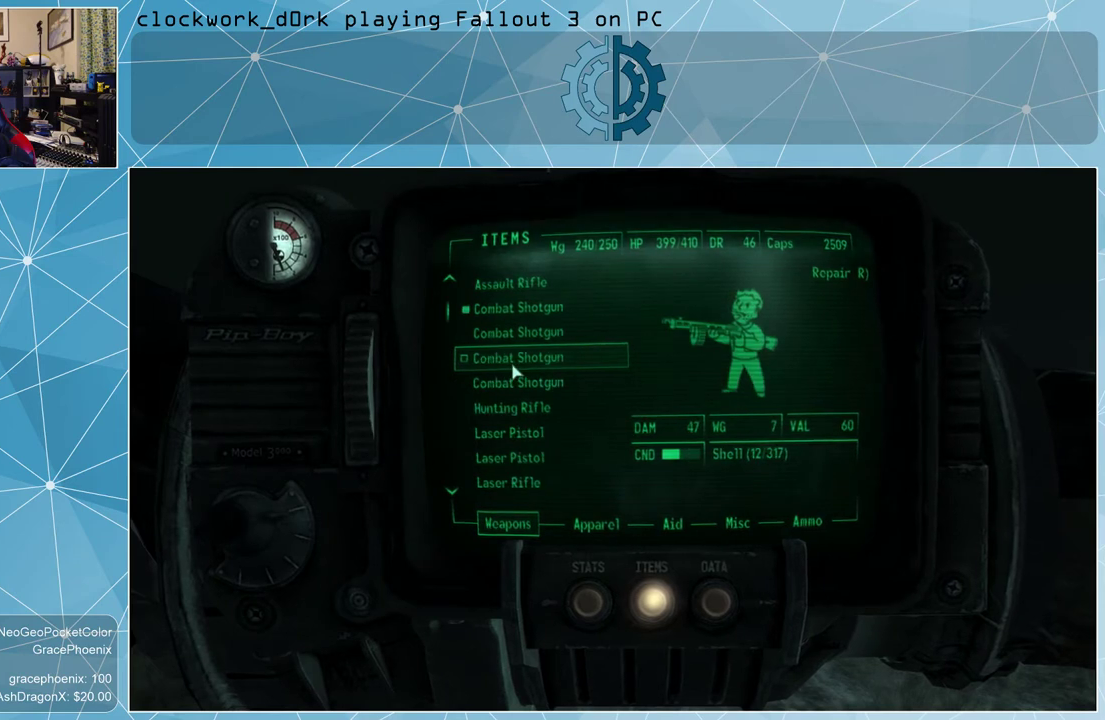
{"keys": [], "mouse": [], "events": []}
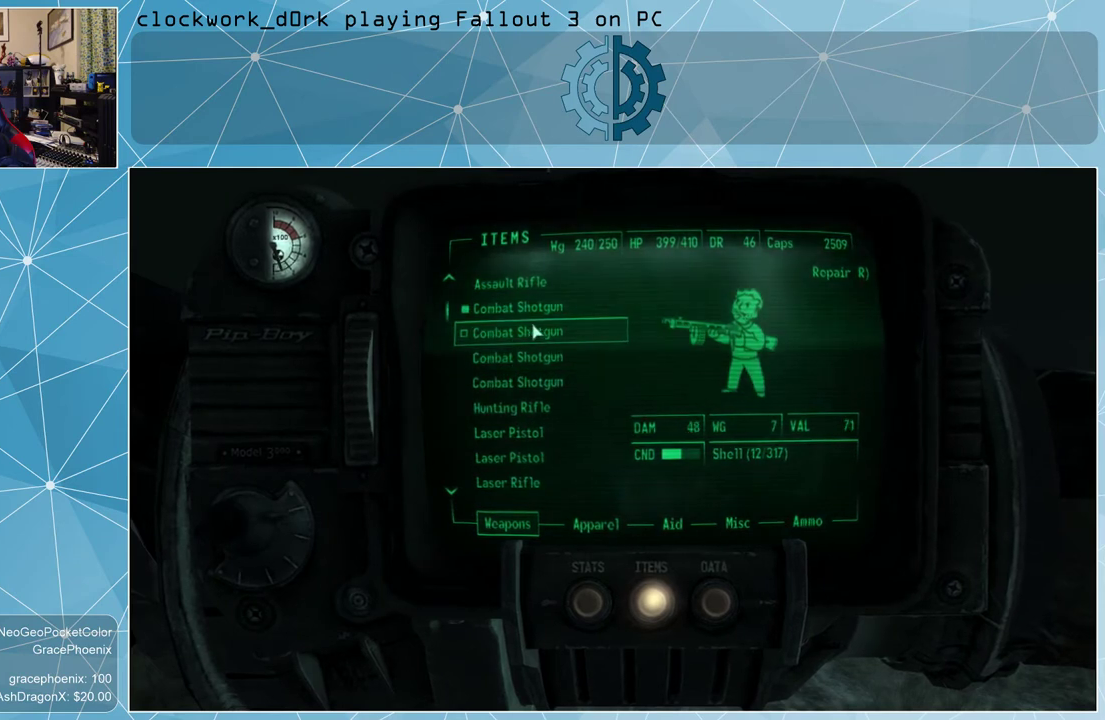
{"keys": [], "mouse": [], "events": []}
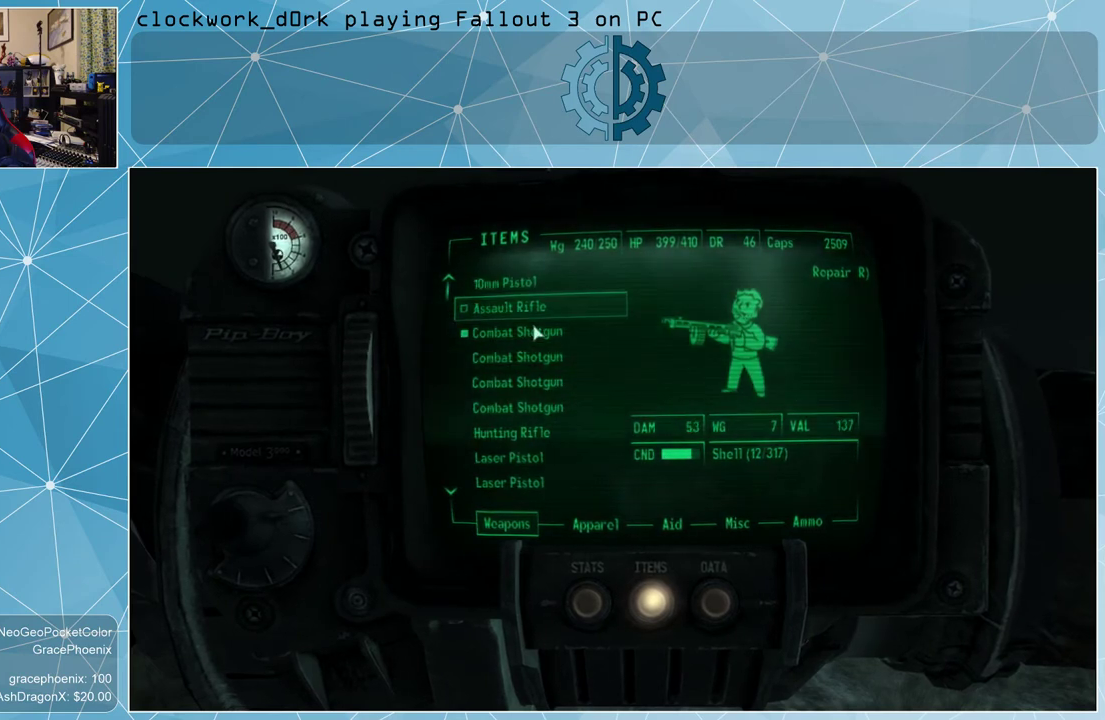
{"keys": [], "mouse": [], "events": []}
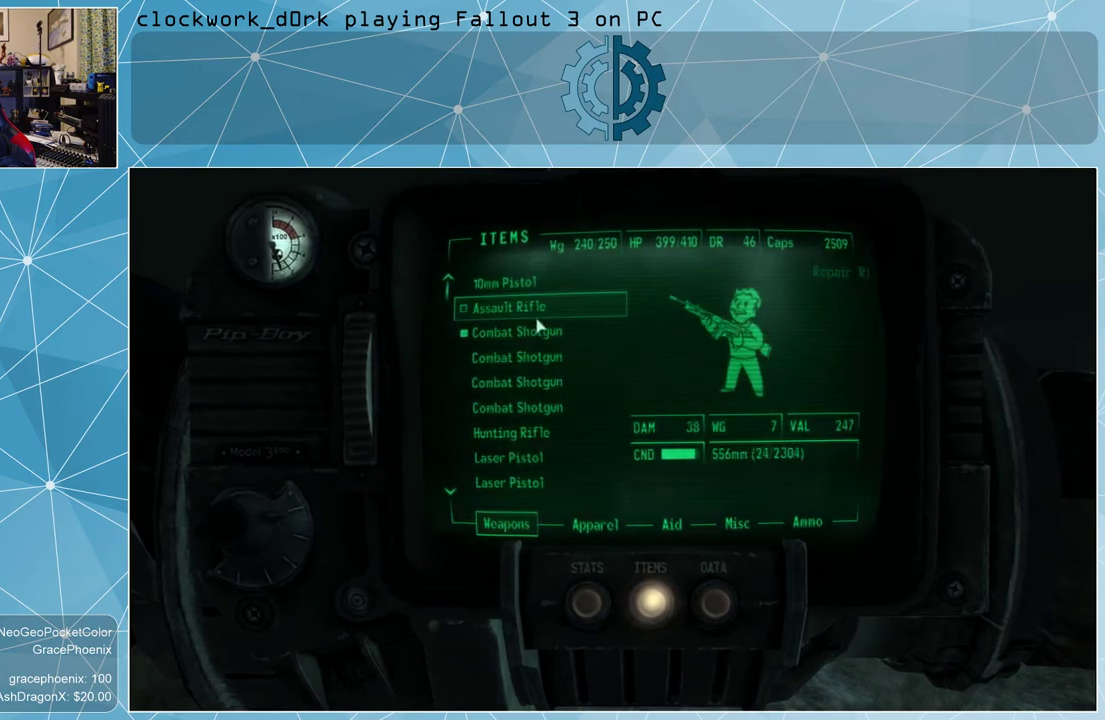
{"keys": [], "mouse": [], "events": []}
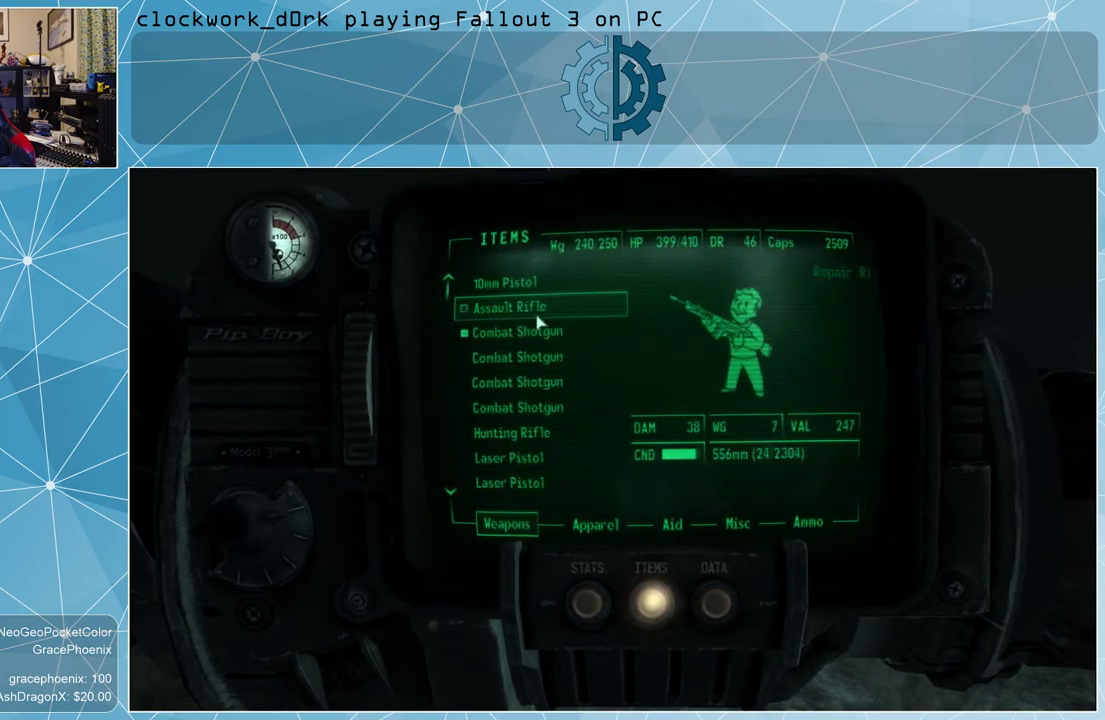
{"keys": [], "mouse": [], "events": []}
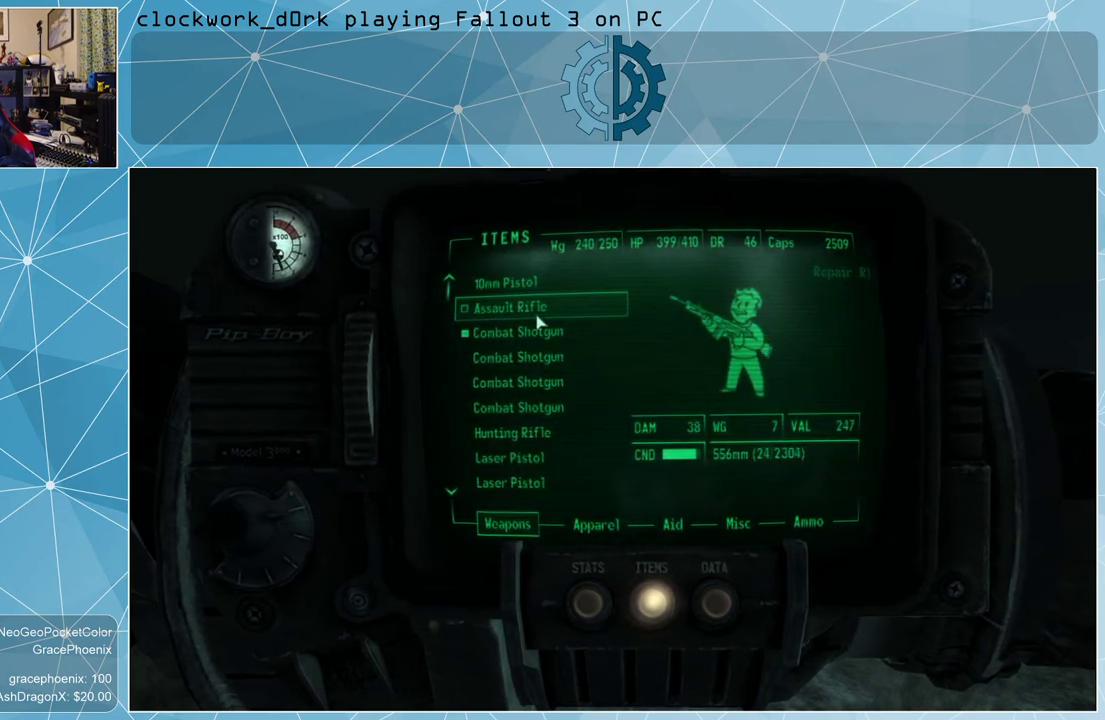
{"keys": [], "mouse": [], "events": []}
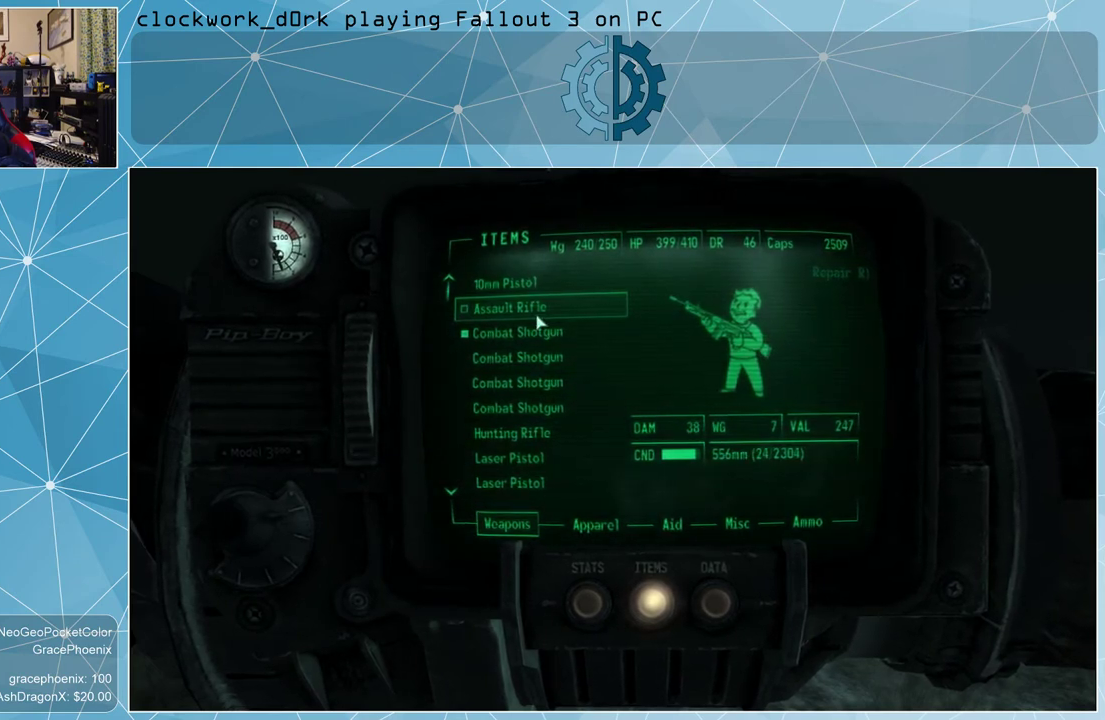
{"keys": [], "mouse": [], "events": []}
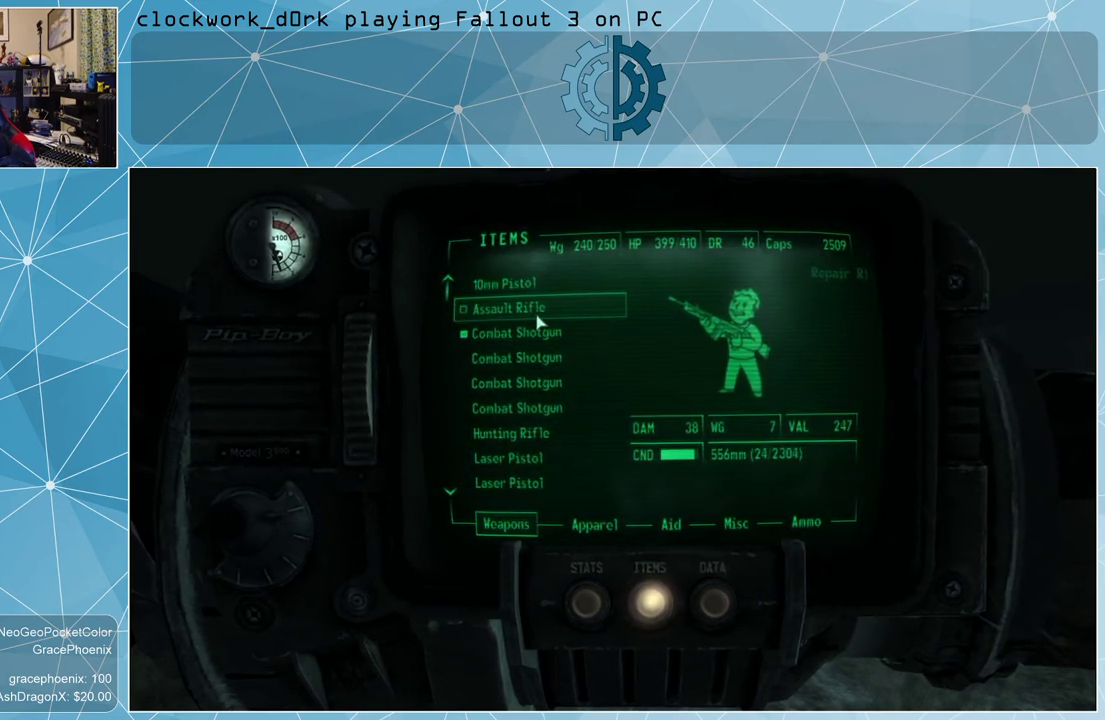
{"keys": [], "mouse": [], "events": []}
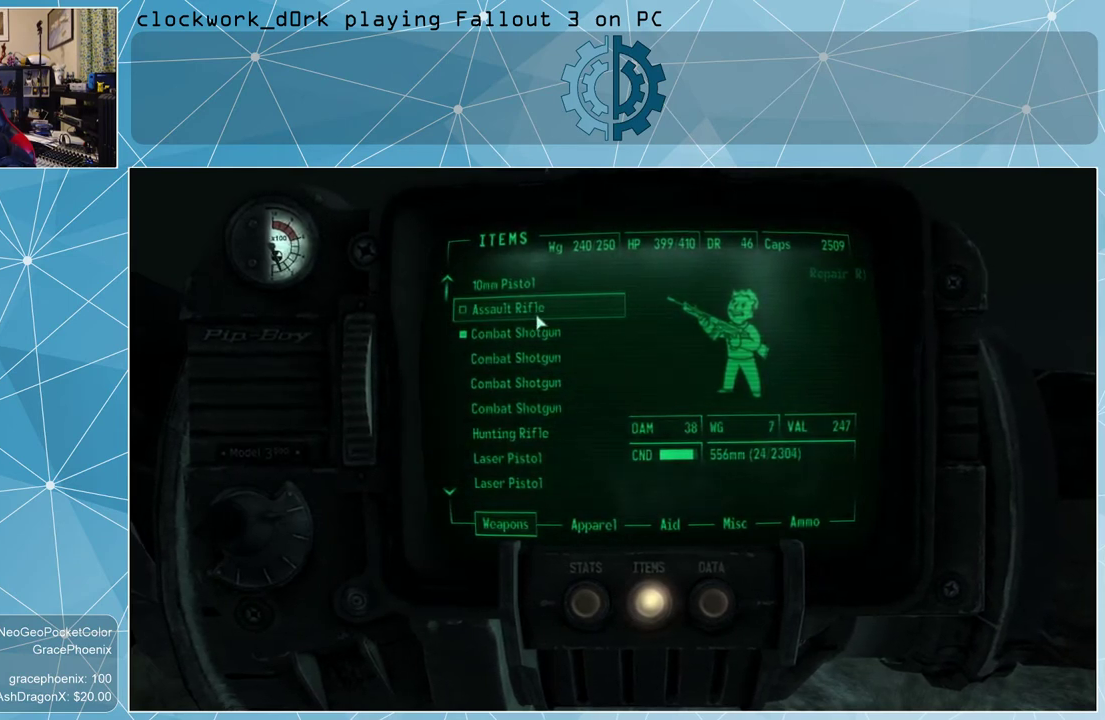
{"keys": [], "mouse": [], "events": [[133, "mouse_left", "down"], [233, "mouse_left", "up"]]}
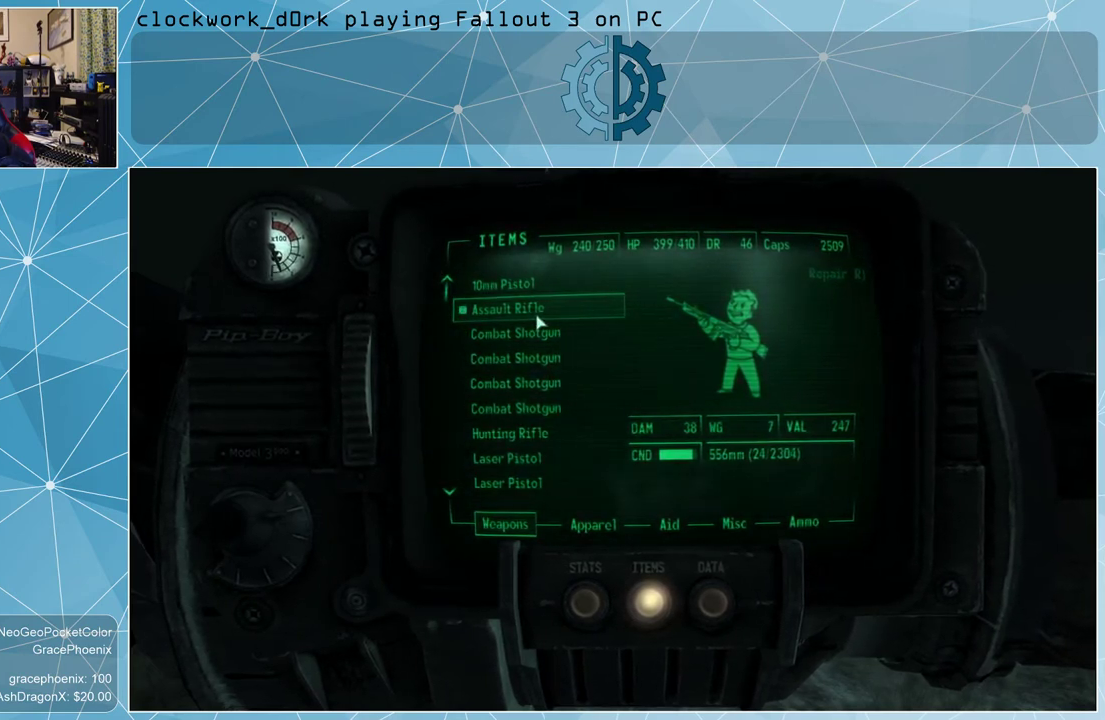
{"keys": ["w"], "mouse": [], "events": [[33, "tab", "down"], [133, "tab", "up"], [367, "w", "down"]]}
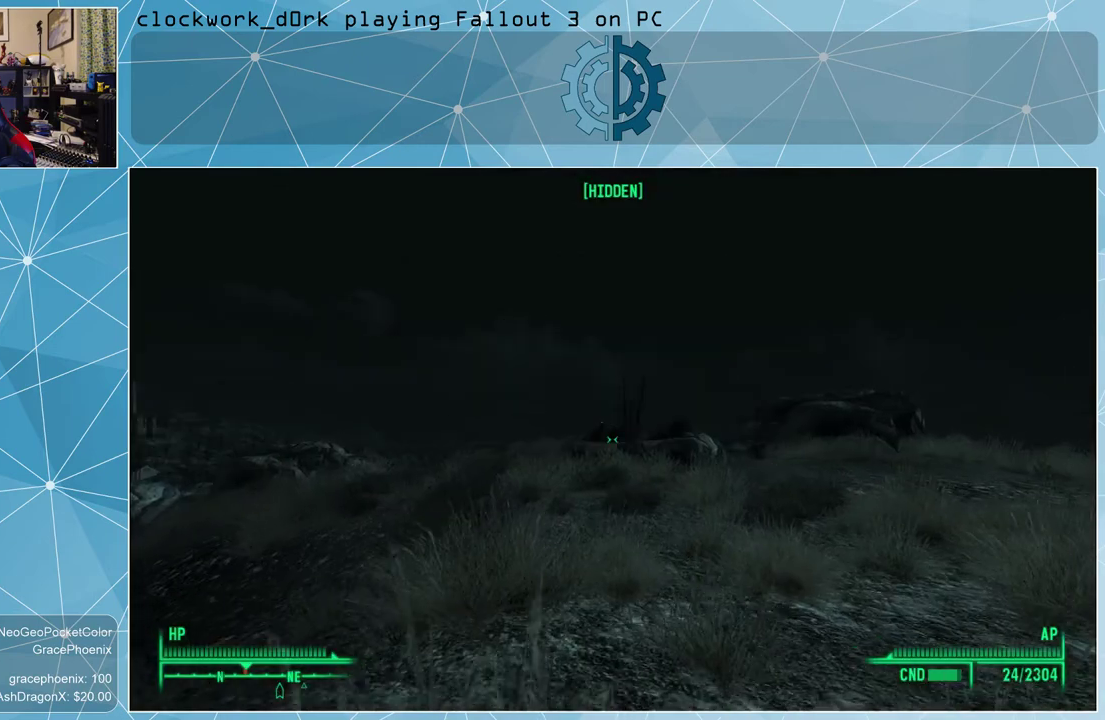
{"keys": ["w"], "mouse": [], "events": []}
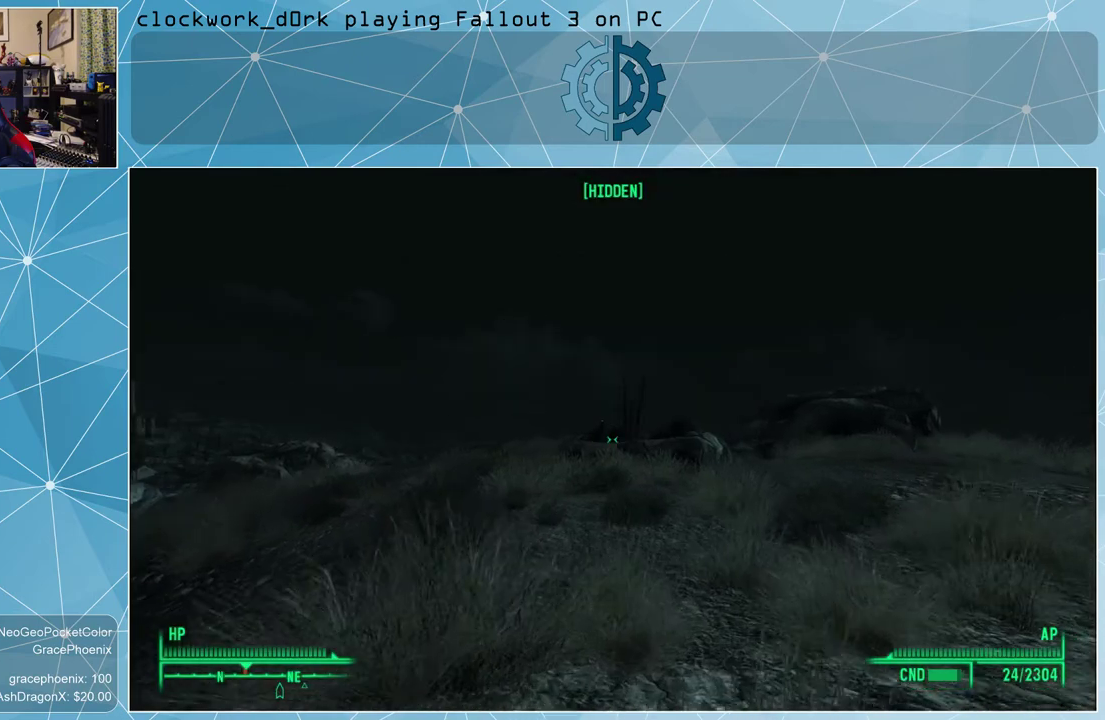
{"keys": ["w"], "mouse": [], "events": []}
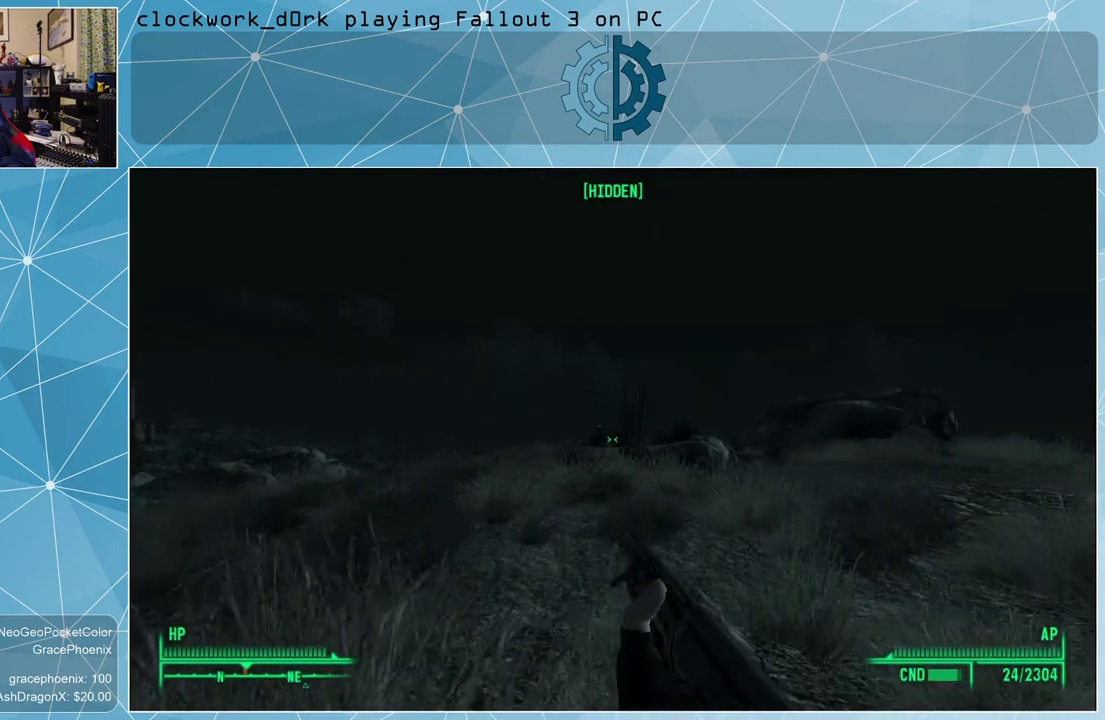
{"keys": ["w"], "mouse": [], "events": [[233, "r", "down"], [333, "r", "up"]]}
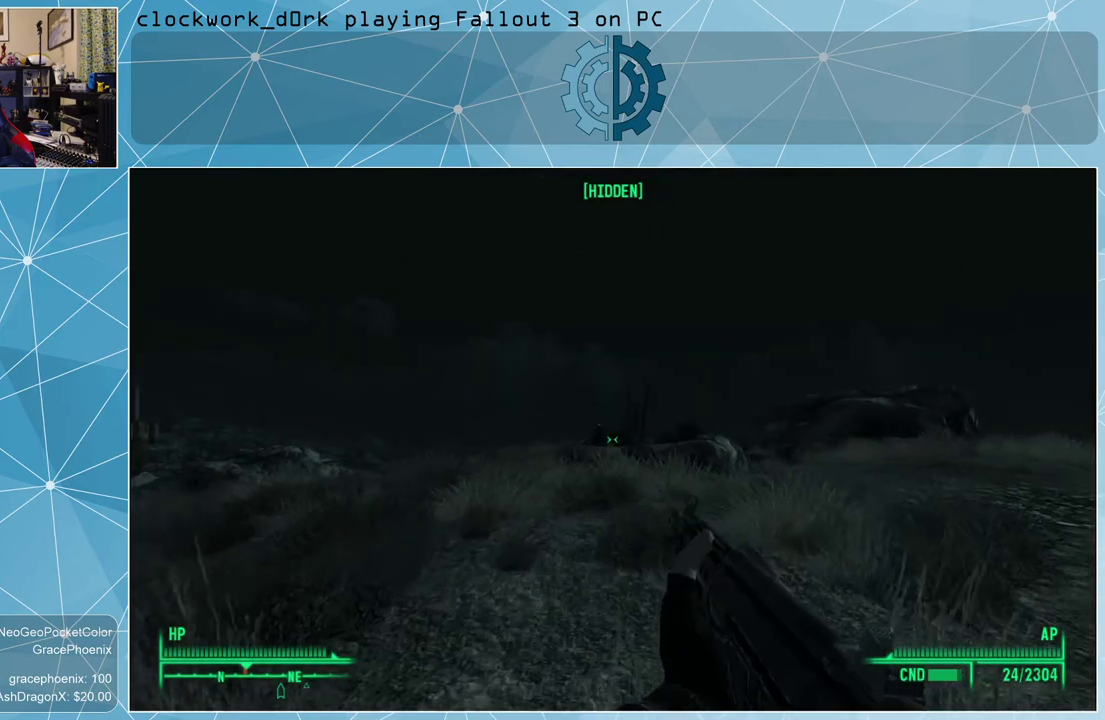
{"keys": ["w"], "mouse": [], "events": []}
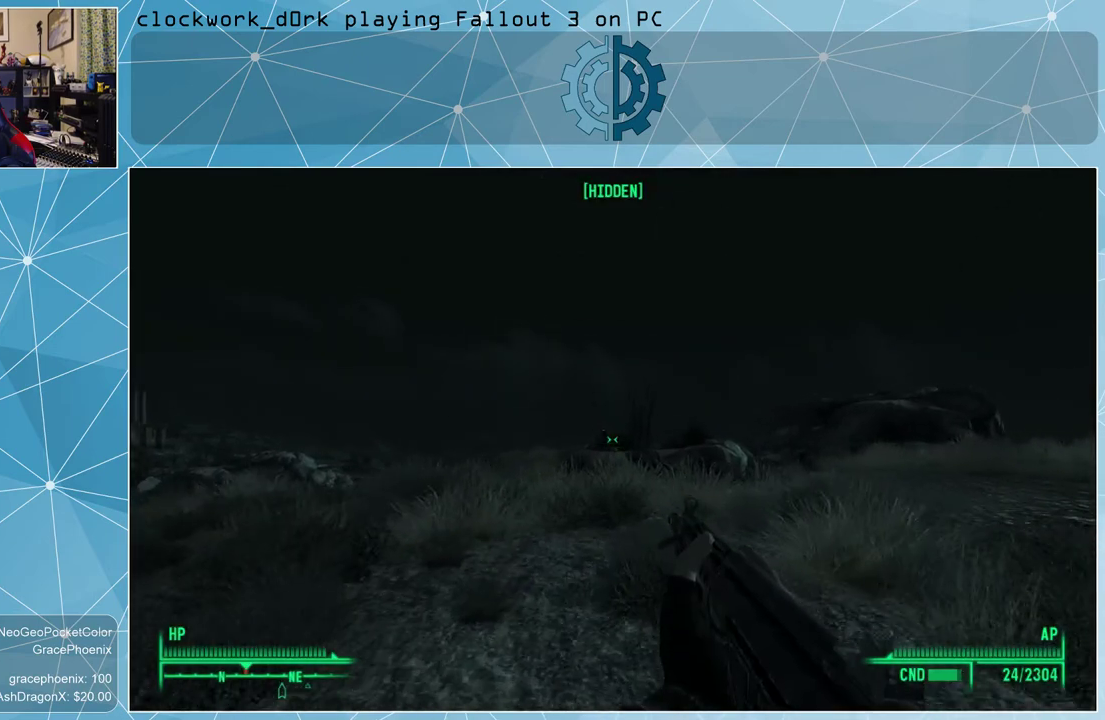
{"keys": ["w"], "mouse": [], "events": []}
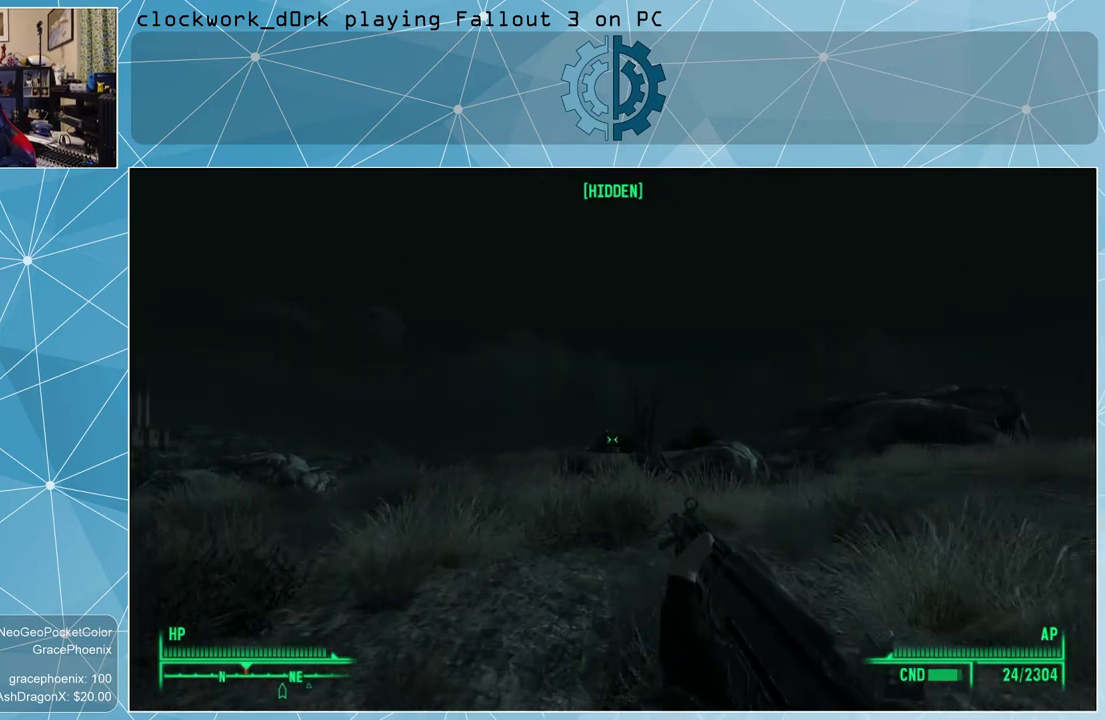
{"keys": ["w"], "mouse": [], "events": []}
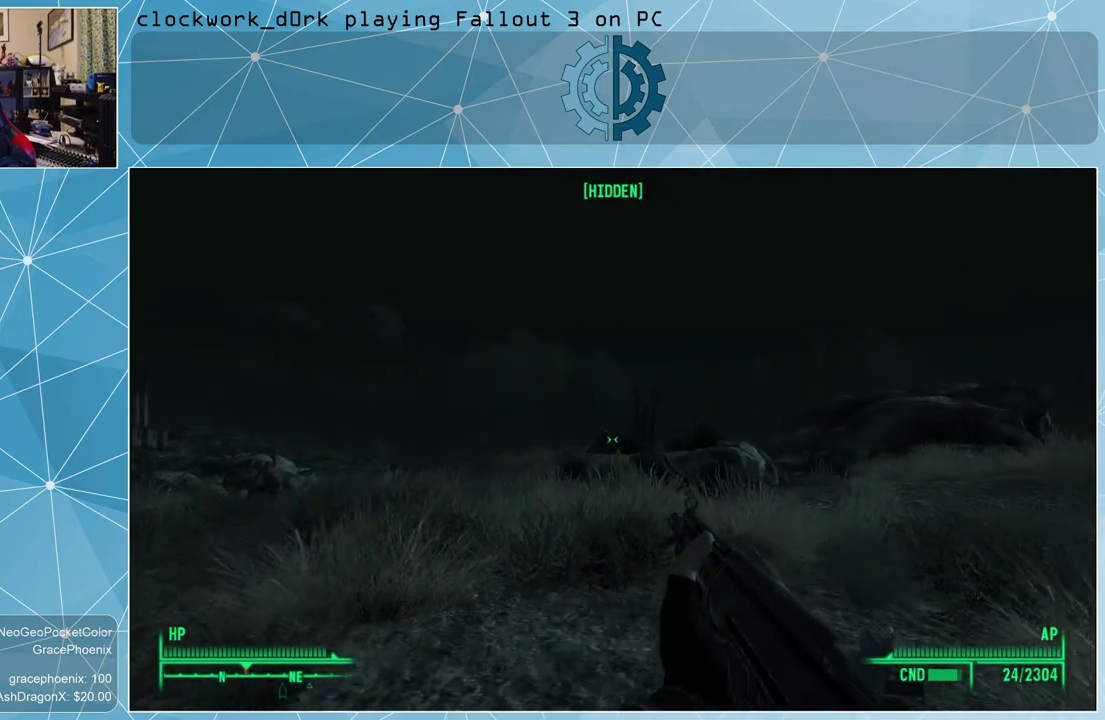
{"keys": ["w"], "mouse": ["right"], "events": [[233, "mouse_right", "down"]]}
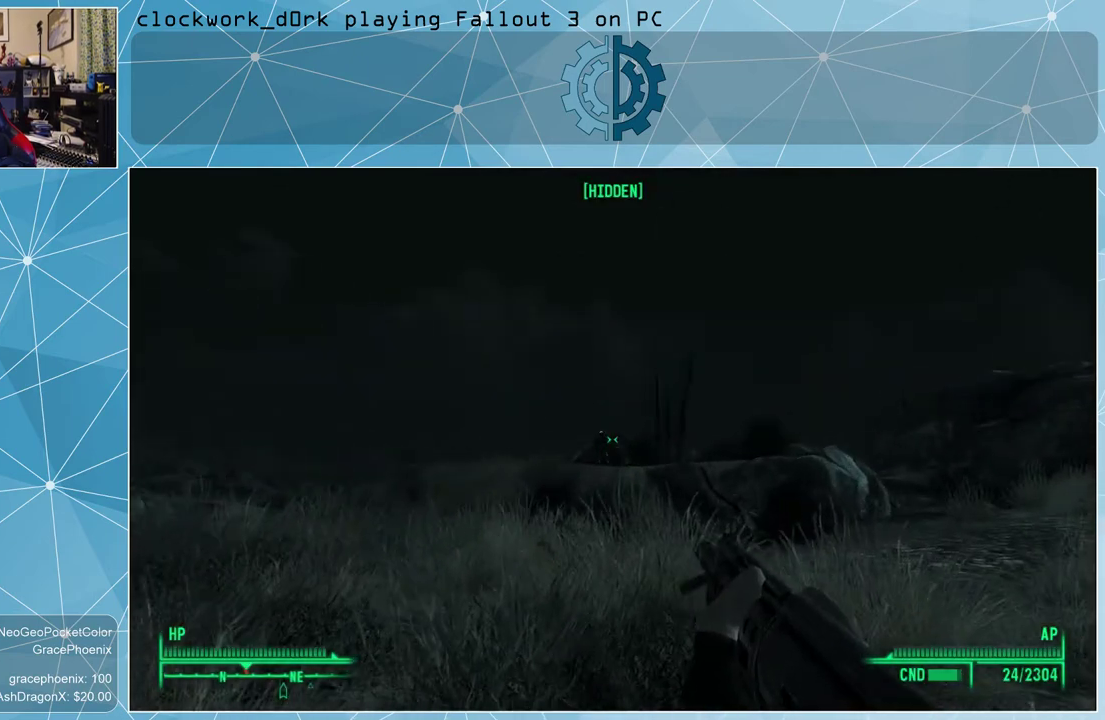
{"keys": ["w"], "mouse": ["right"], "events": []}
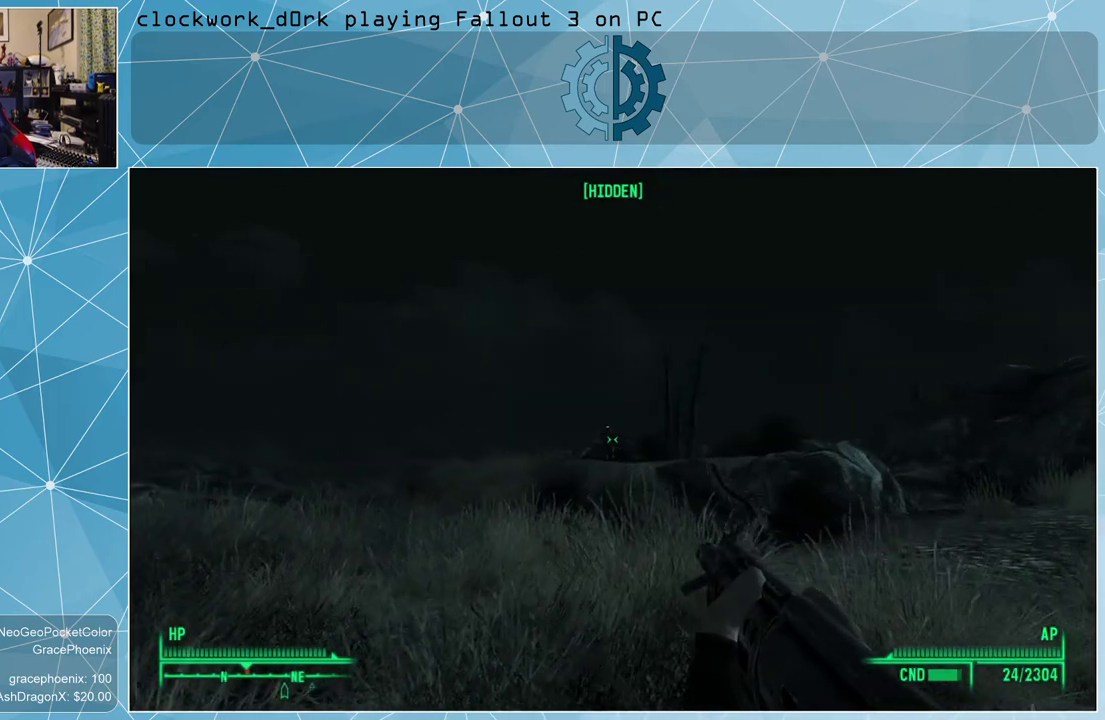
{"keys": ["w"], "mouse": ["right"], "events": [[200, "mouse_left", "down"], [267, "mouse_left", "up"], [433, "mouse_left", "down"], [467, "mouse_left", "up"]]}
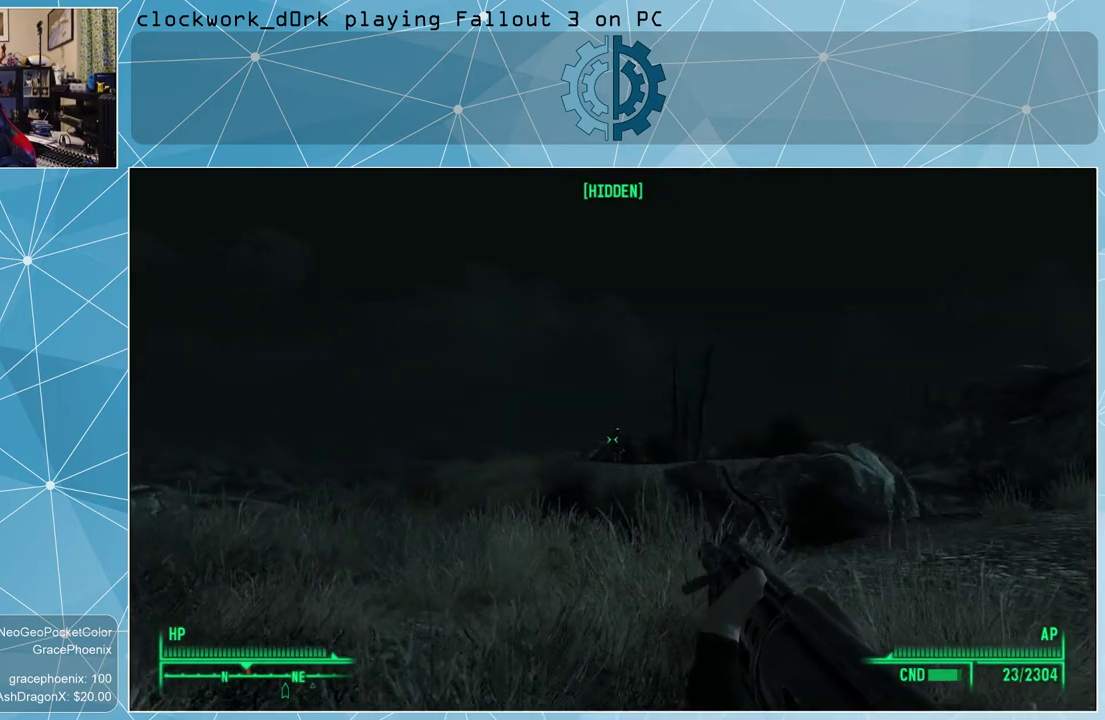
{"keys": ["w"], "mouse": ["right"], "events": [[167, "mouse_left", "down"], [233, "mouse_left", "up"], [400, "mouse_left", "down"], [500, "mouse_left", "up"]]}
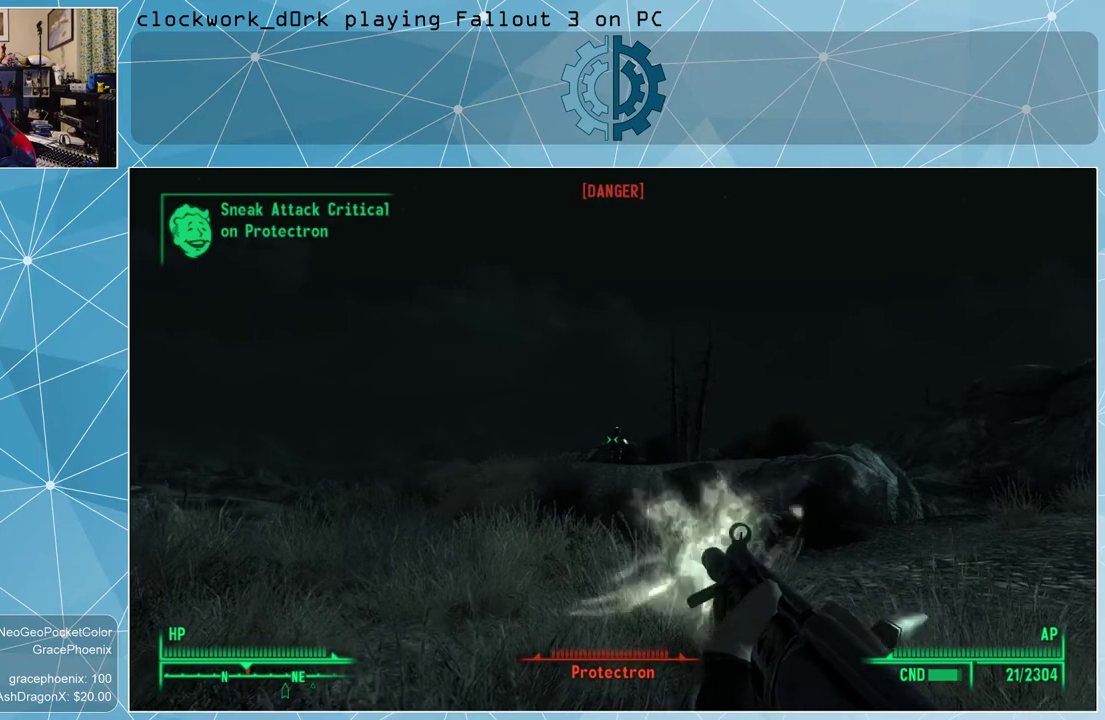
{"keys": ["w"], "mouse": ["right"], "events": [[67, "mouse_left", "down"], [133, "mouse_left", "up"], [233, "mouse_left", "down"], [300, "mouse_left", "up"], [400, "mouse_left", "down"], [467, "mouse_left", "up"]]}
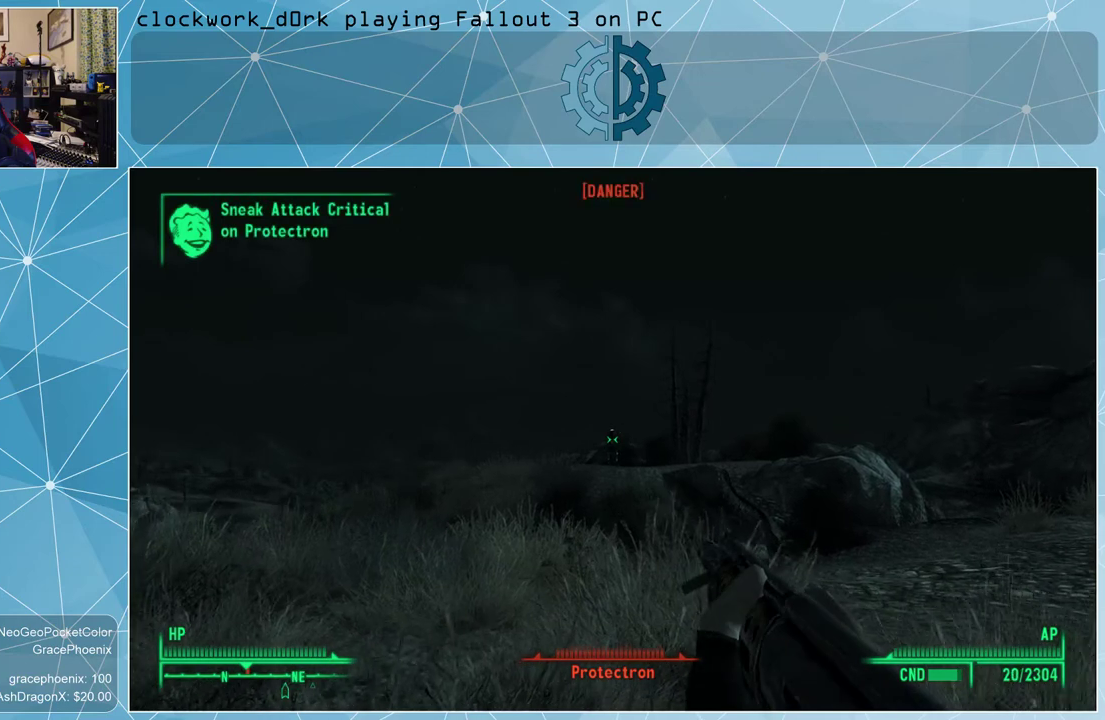
{"keys": ["w"], "mouse": ["right"], "events": [[33, "mouse_left", "down"], [133, "mouse_left", "up"], [233, "mouse_left", "down"], [333, "mouse_left", "up"], [433, "mouse_left", "down"], [500, "mouse_left", "up"]]}
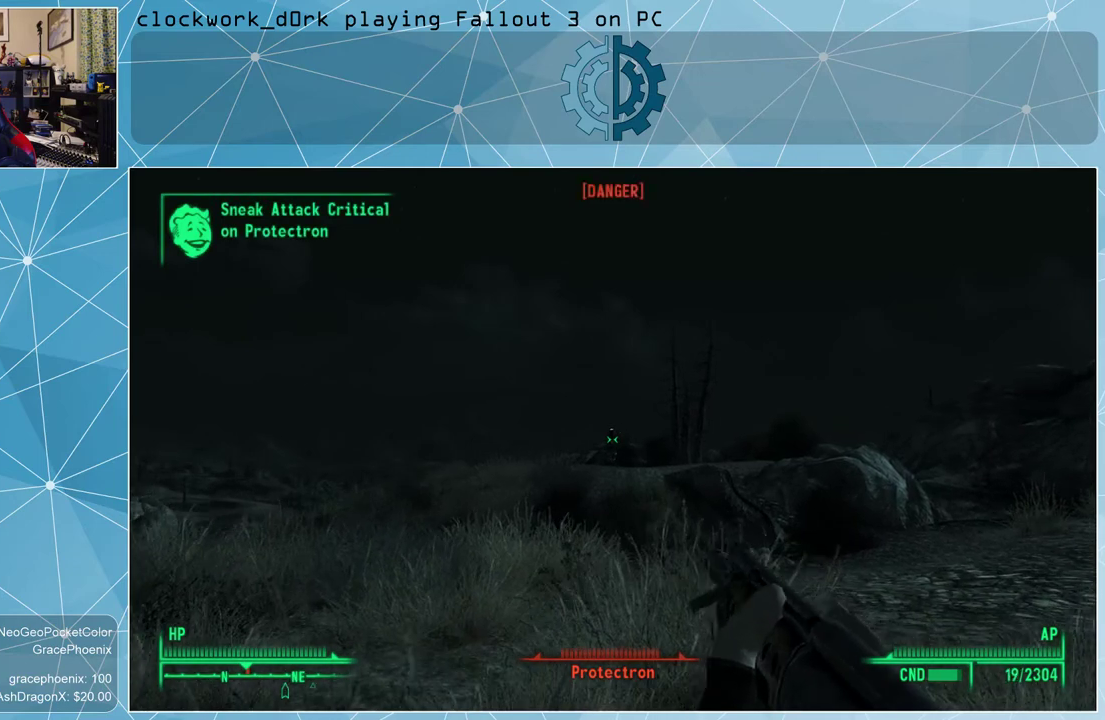
{"keys": ["w"], "mouse": ["left", "right"], "events": [[100, "mouse_left", "down"], [200, "mouse_left", "up"], [300, "mouse_left", "down"], [333, "mouse_left", "up"], [433, "mouse_left", "down"]]}
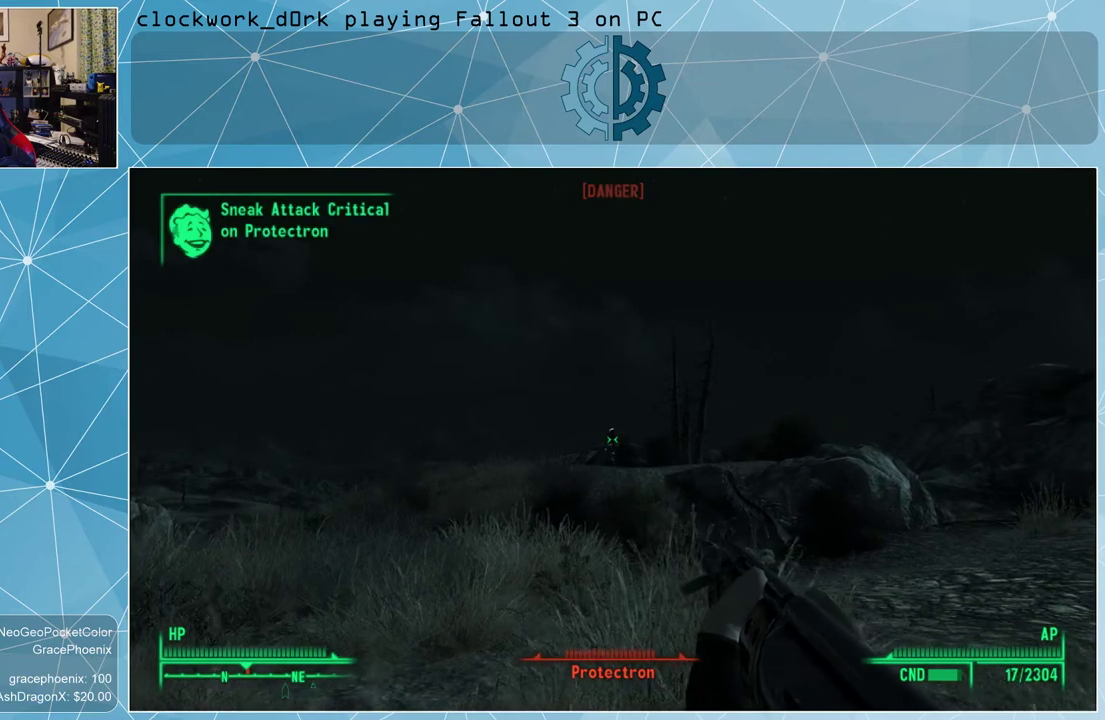
{"keys": ["w"], "mouse": ["right"], "events": [[33, "mouse_left", "up"], [133, "mouse_left", "down"], [167, "mouse_left", "up"], [300, "mouse_left", "down"], [367, "mouse_left", "up"]]}
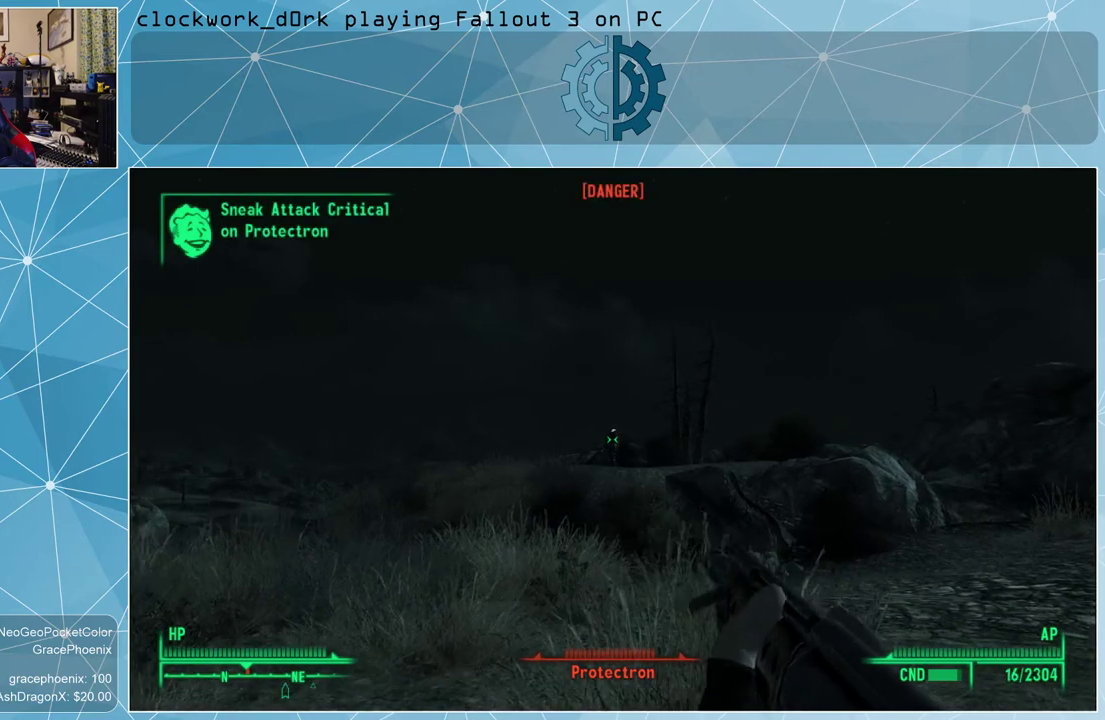
{"keys": ["w"], "mouse": ["right"], "events": [[133, "mouse_left", "down"], [200, "mouse_left", "up"], [267, "mouse_left", "down"], [367, "mouse_left", "up"], [467, "mouse_left", "down"], [500, "mouse_left", "up"]]}
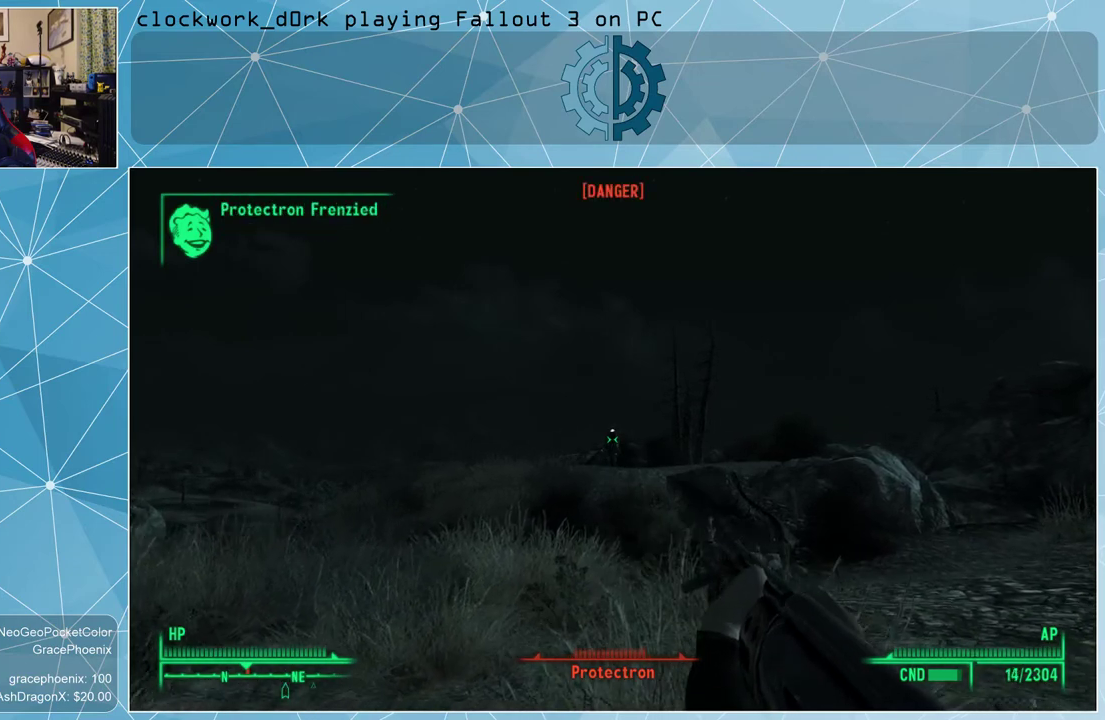
{"keys": ["w"], "mouse": ["left", "right"], "events": [[100, "mouse_left", "down"], [200, "mouse_left", "up"], [300, "mouse_left", "down"], [333, "mouse_left", "up"], [467, "mouse_left", "down"]]}
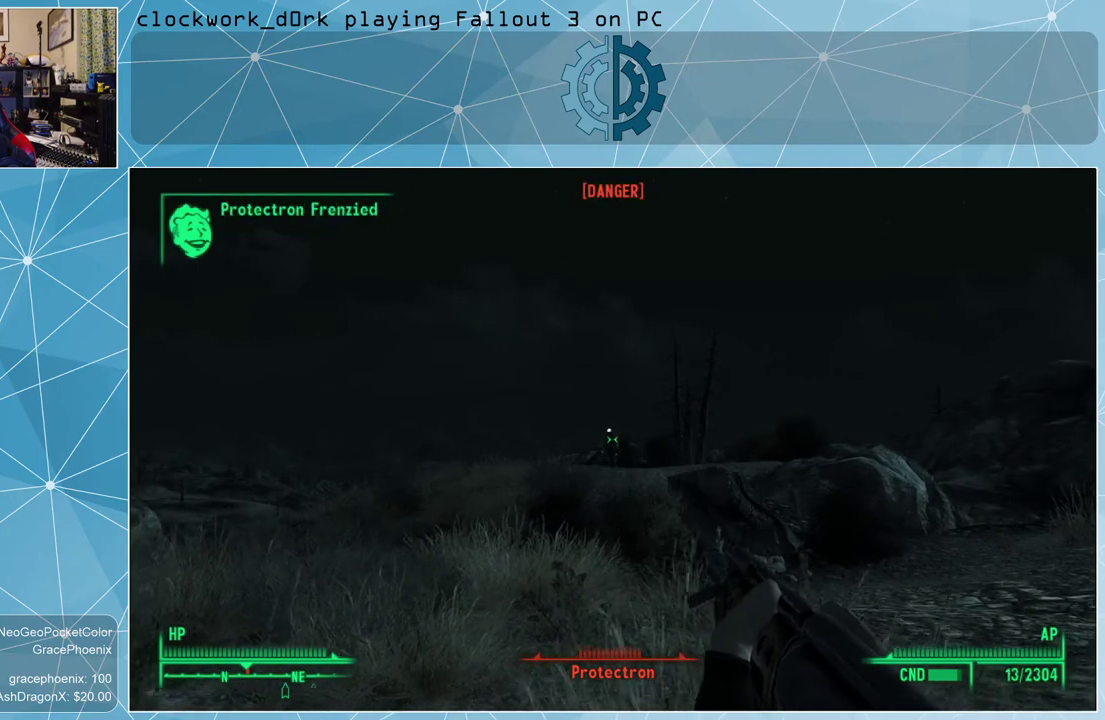
{"keys": ["w"], "mouse": ["left", "right"], "events": [[33, "mouse_left", "up"], [133, "mouse_left", "down"], [233, "mouse_left", "up"], [300, "mouse_left", "down"], [400, "mouse_left", "up"], [500, "mouse_left", "down"]]}
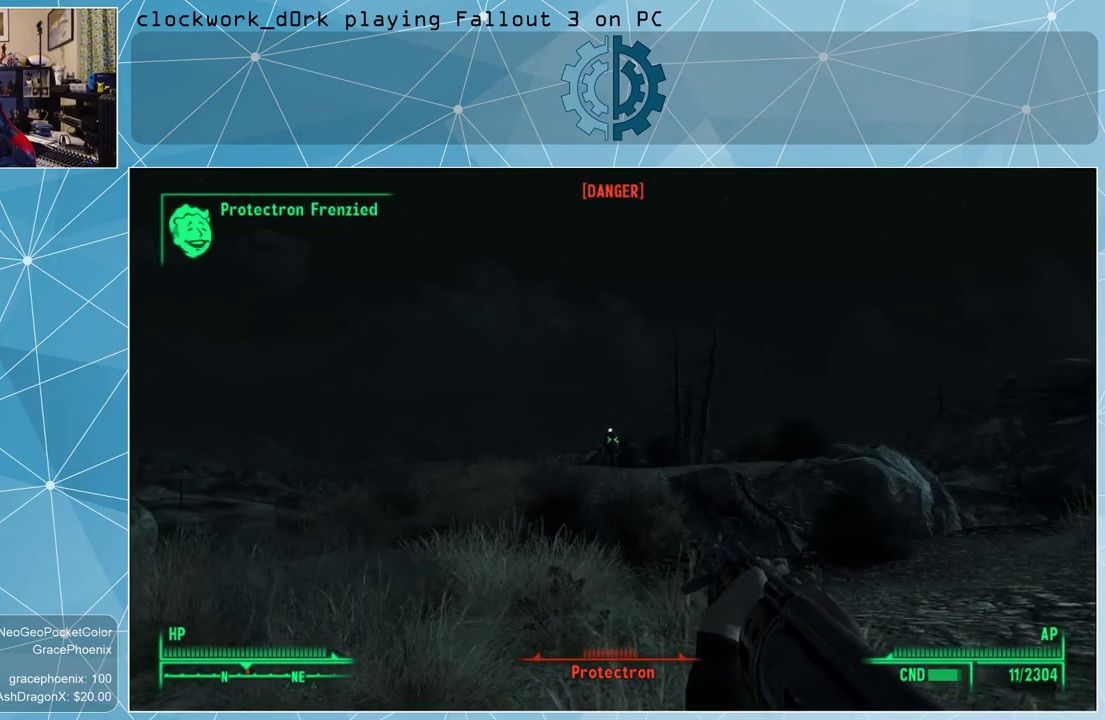
{"keys": ["w"], "mouse": ["left", "right"], "events": [[33, "mouse_left", "up"], [133, "mouse_left", "down"], [233, "mouse_left", "up"], [333, "mouse_left", "down"], [433, "mouse_left", "up"], [500, "mouse_left", "down"]]}
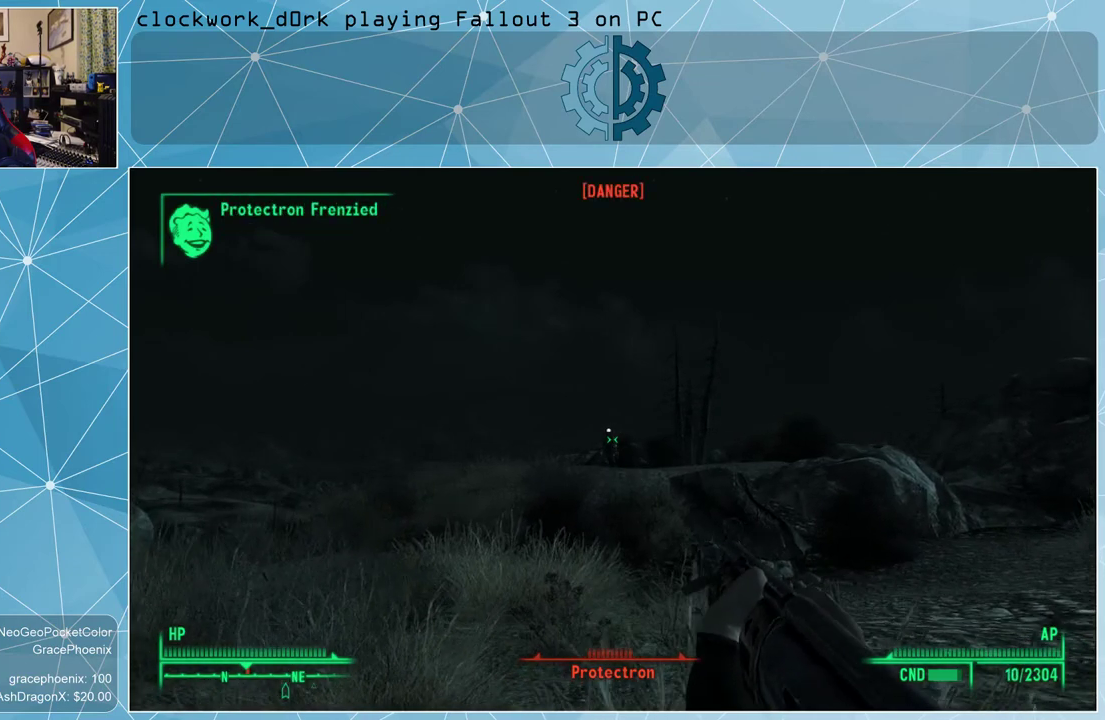
{"keys": ["w"], "mouse": ["right"], "events": [[100, "mouse_left", "up"], [233, "mouse_left", "down"], [300, "mouse_left", "up"], [400, "mouse_left", "down"], [467, "mouse_left", "up"]]}